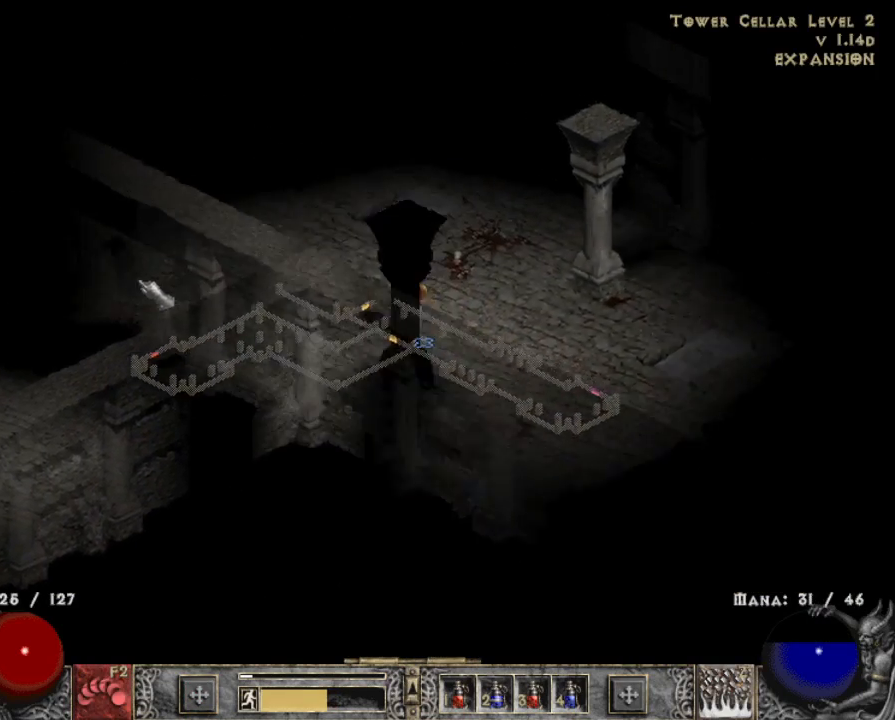
Gameplay with keyboard and mouse; each line is a JSON object with the keys and mouse buttons held at the frame after it. "events" lists presses ("down") and releases ("up") of "1", "2", "3", "4", "a", "alt", "b", "c", "caps_lock", "ctrl", "d", "e", "escape", "f", "f1", "f2", "f3", "f4", "g", "q", "r", "s", "shift", "space", "t", "tab", "tilde", "v", "w", "x", "z", "mouse_left", "mouse_wheel" and "mouse_right" between this image and that frame as [ms after this image, input, new state], when the widget could be followed in between. "mouse_left", "mouse_wheel", "mouse_right" = the "left", "wheel", "right" buttons of the "mouse" list. No other keys are recorded. "wheel" means that the mouse wheel is clicked or scrolled. Mouse movement is not recorded.
{"keys": [], "mouse": ["left"], "events": [[83, "mouse_left", "down"], [217, "mouse_left", "up"], [317, "mouse_left", "down"]]}
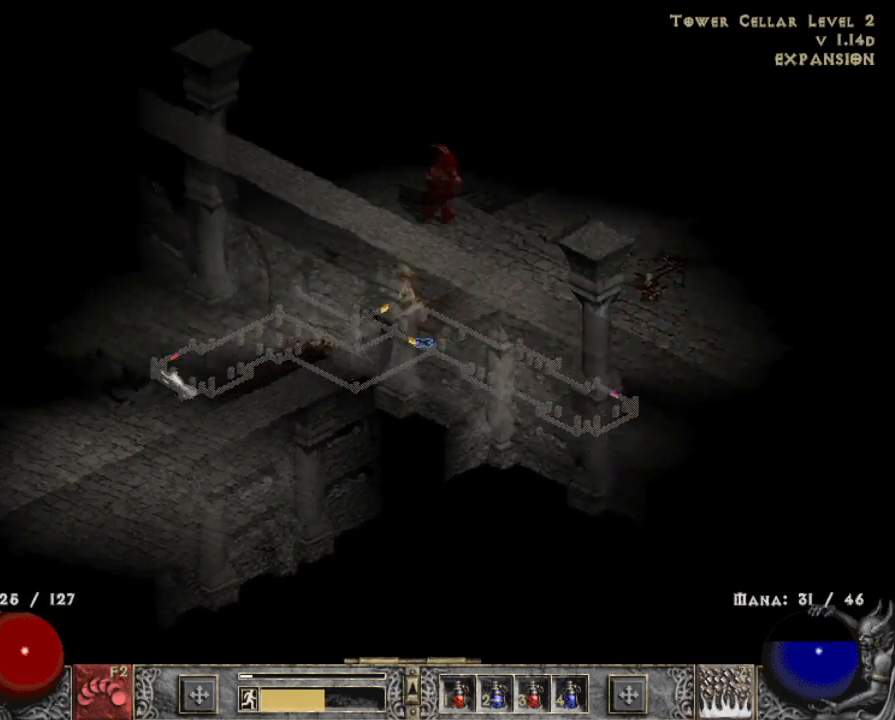
{"keys": ["x"], "mouse": ["right"], "events": [[250, "mouse_left", "up"], [383, "x", "down"], [433, "mouse_right", "down"]]}
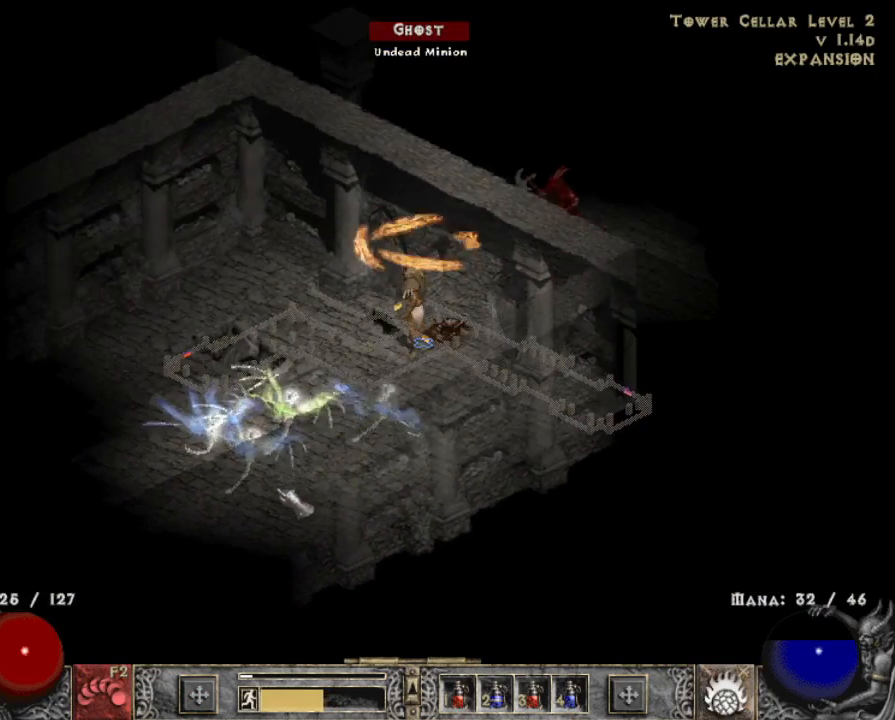
{"keys": [], "mouse": [], "events": [[17, "mouse_right", "up"], [17, "x", "up"], [117, "mouse_right", "down"], [217, "mouse_right", "up"]]}
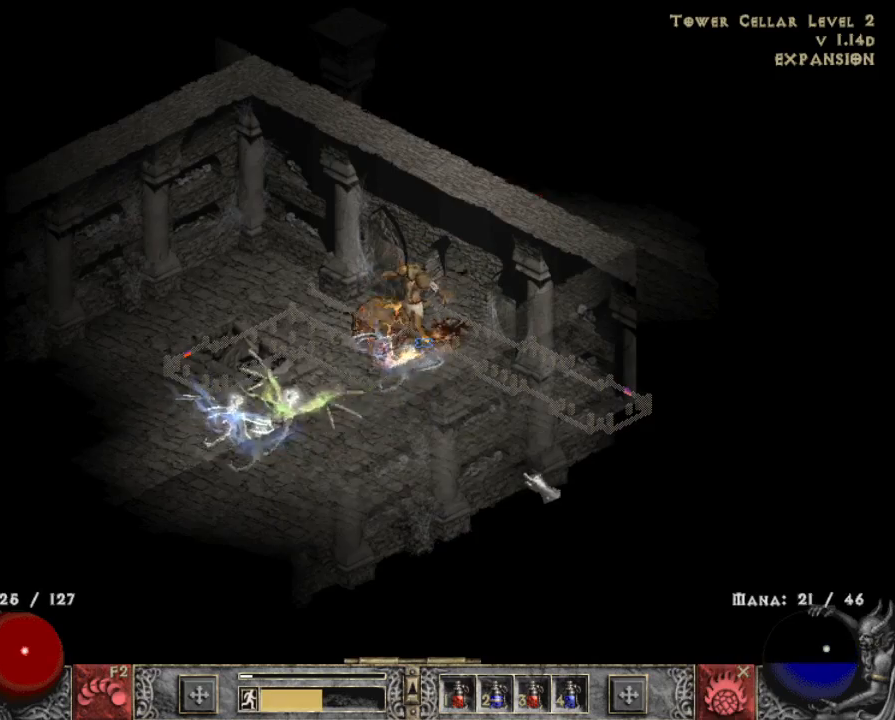
{"keys": [], "mouse": [], "events": [[33, "mouse_left", "down"], [133, "mouse_left", "up"], [267, "mouse_left", "down"], [417, "mouse_left", "up"]]}
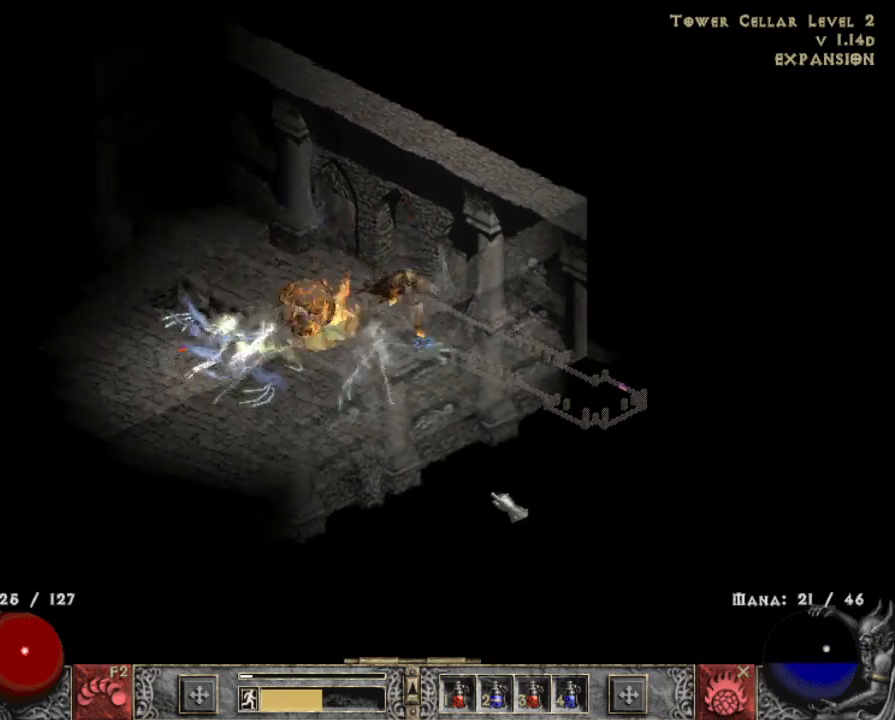
{"keys": [], "mouse": [], "events": [[17, "mouse_left", "down"], [150, "mouse_left", "up"], [233, "mouse_left", "down"], [383, "mouse_left", "up"]]}
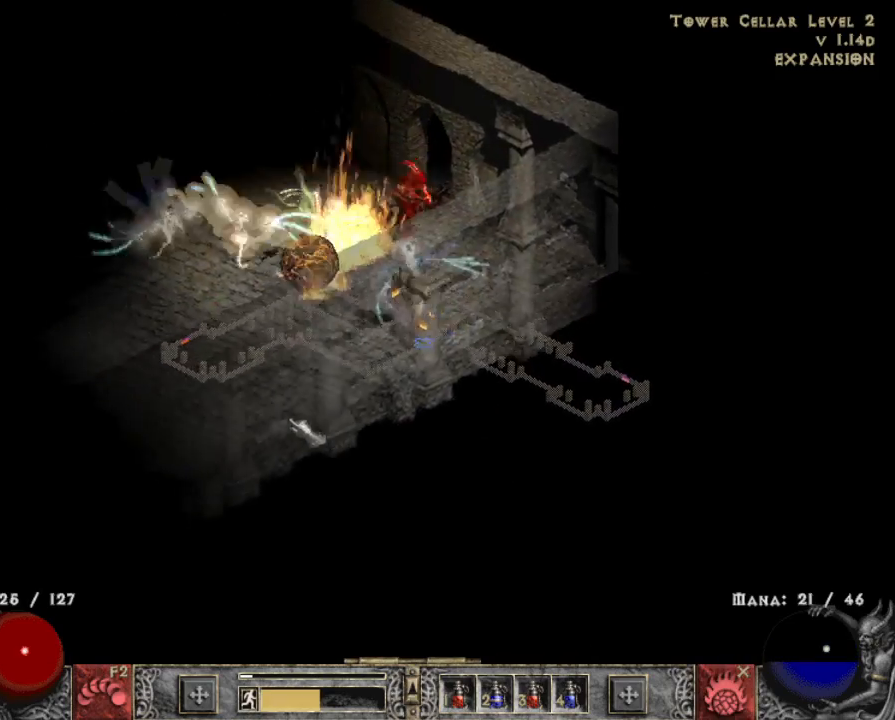
{"keys": [], "mouse": ["left"], "events": [[17, "mouse_left", "down"], [167, "mouse_left", "up"], [250, "mouse_left", "down"], [400, "mouse_left", "up"], [500, "mouse_left", "down"]]}
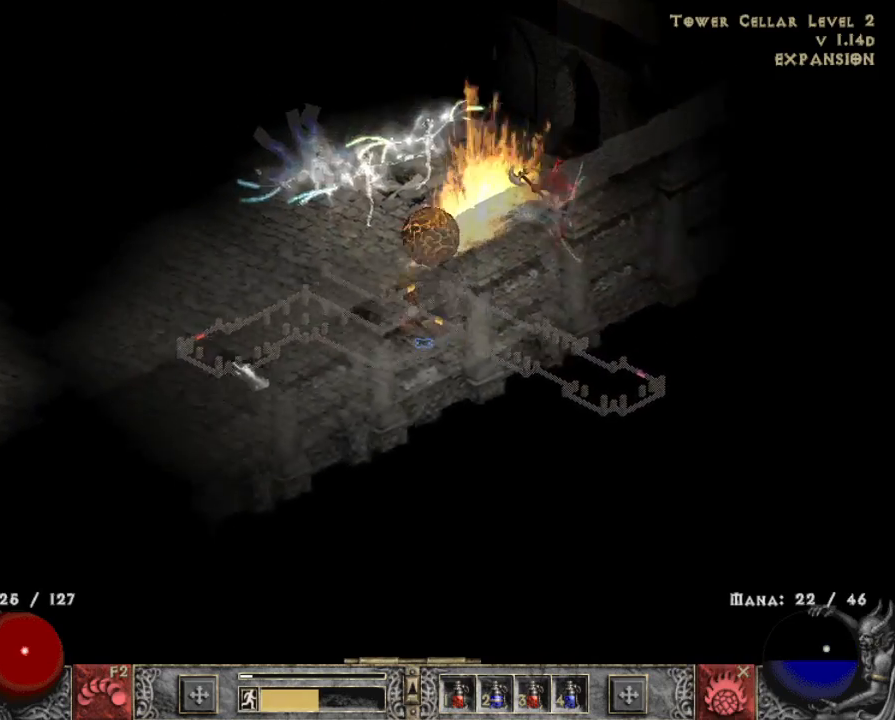
{"keys": [], "mouse": [], "events": [[83, "mouse_left", "up"], [183, "mouse_left", "down"], [333, "mouse_left", "up"], [417, "mouse_left", "down"], [450, "mouse_left", "up"]]}
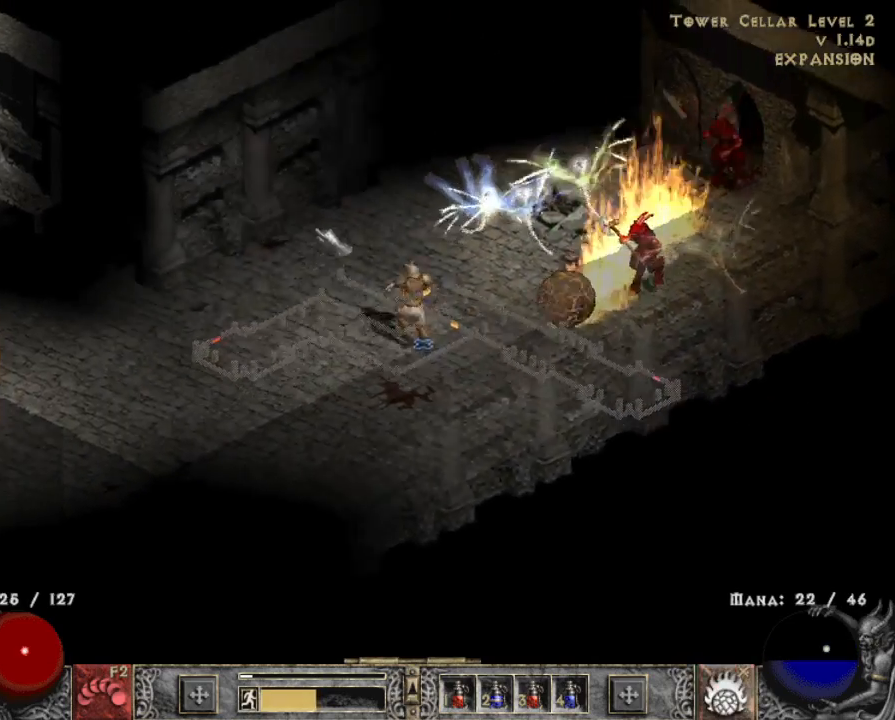
{"keys": [], "mouse": [], "events": [[50, "mouse_left", "down"], [150, "mouse_left", "up"], [283, "x", "down"], [333, "mouse_right", "down"], [433, "mouse_right", "up"], [433, "x", "up"]]}
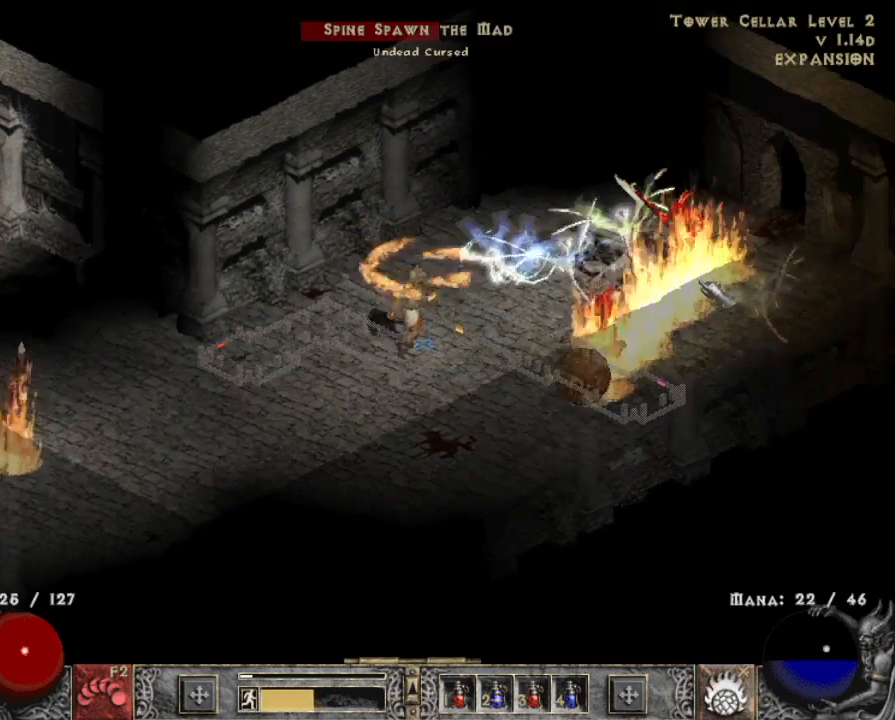
{"keys": [], "mouse": [], "events": [[17, "mouse_right", "down"], [117, "mouse_right", "up"]]}
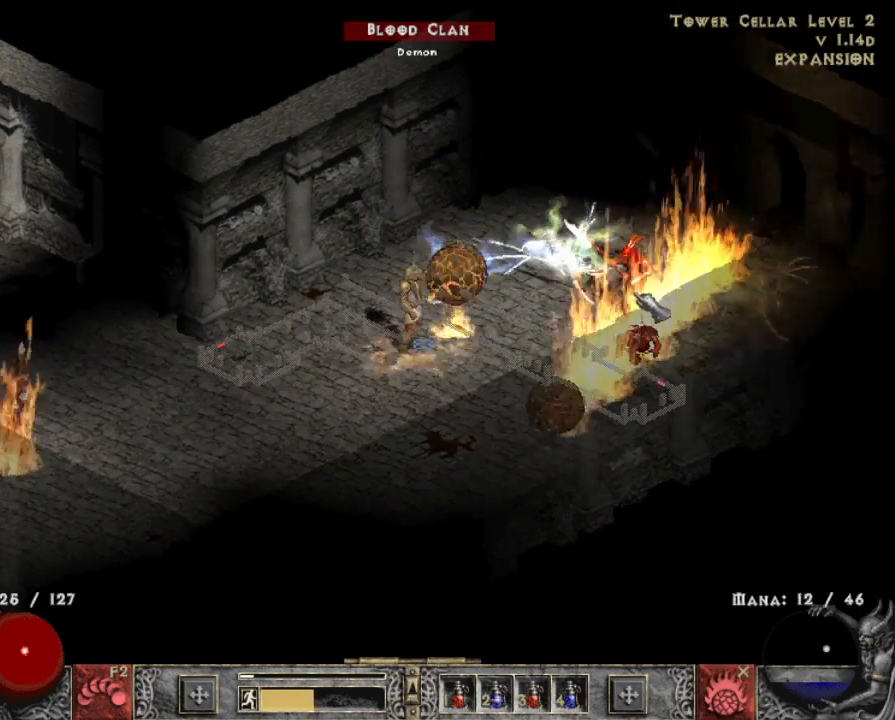
{"keys": [], "mouse": [], "events": []}
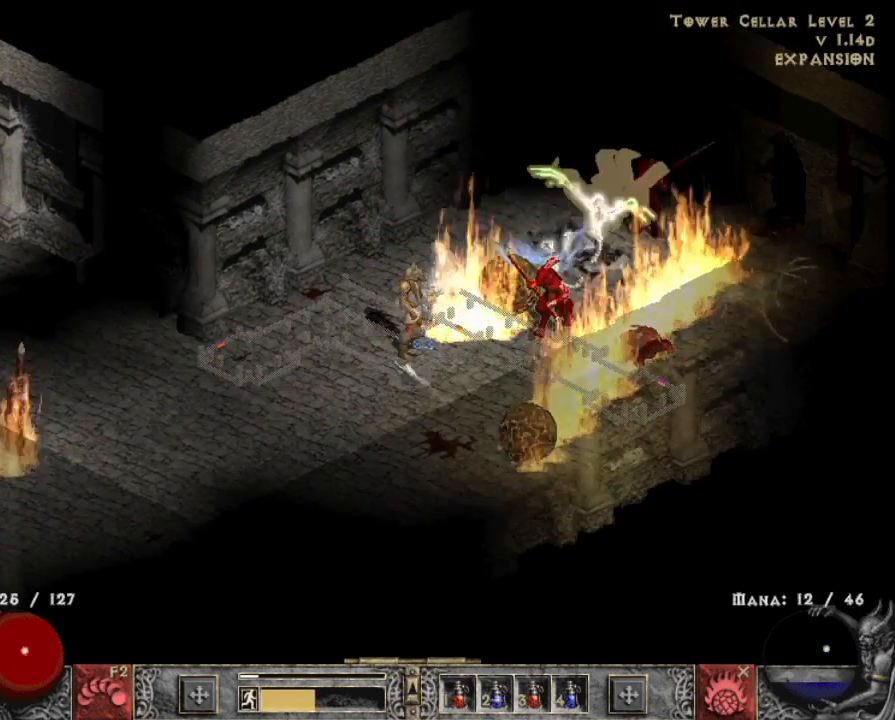
{"keys": [], "mouse": [], "events": []}
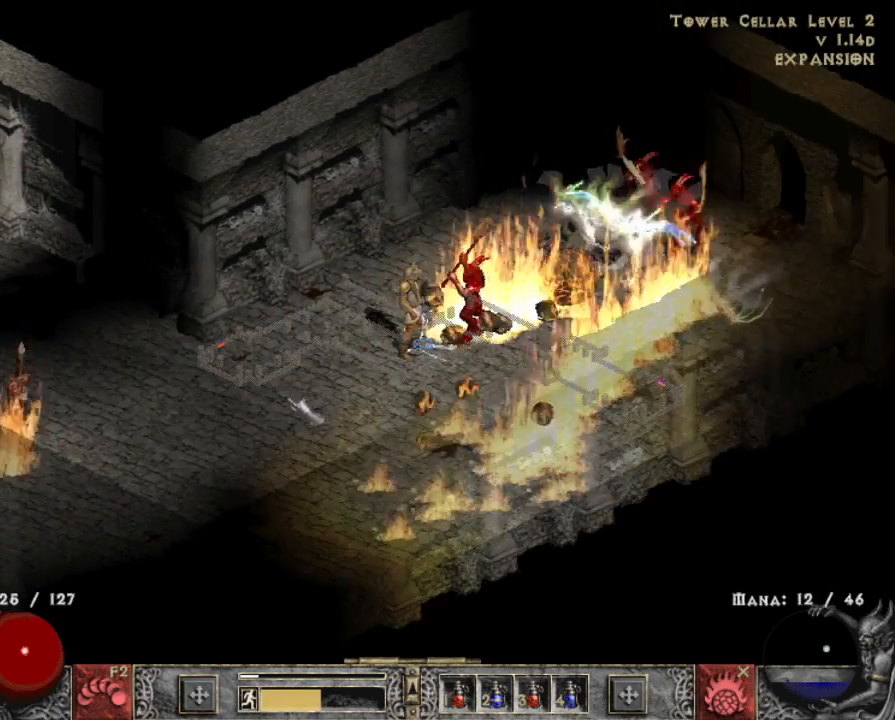
{"keys": [], "mouse": ["left"], "events": [[267, "mouse_left", "down"], [350, "mouse_left", "up"], [500, "mouse_left", "down"]]}
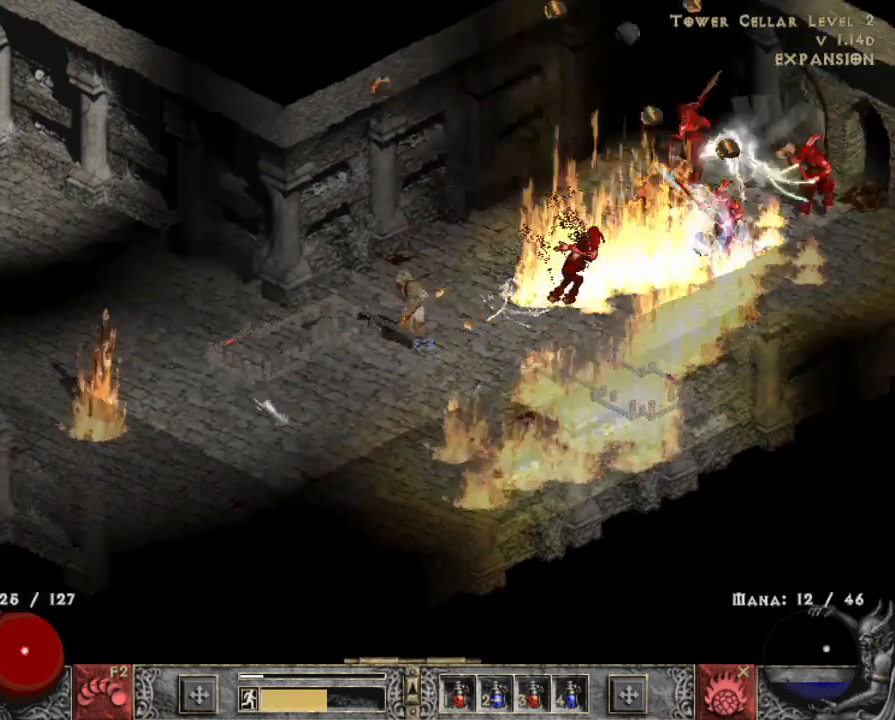
{"keys": [], "mouse": [], "events": [[133, "mouse_left", "up"], [367, "x", "down"], [417, "mouse_right", "down"], [467, "x", "up"], [500, "mouse_right", "up"]]}
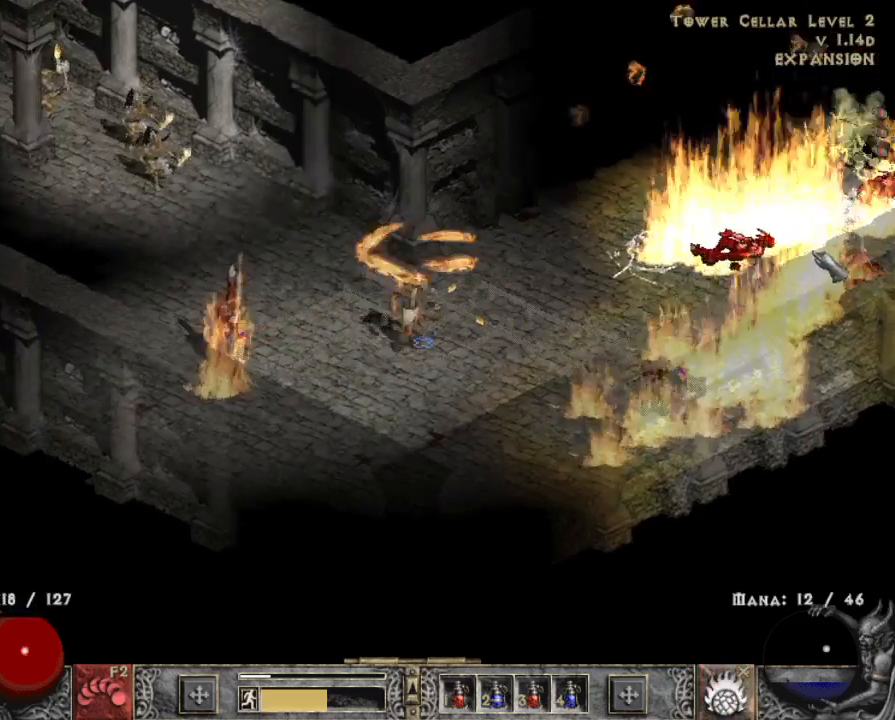
{"keys": ["alt"], "mouse": ["left"], "events": [[100, "mouse_right", "down"], [200, "mouse_right", "up"], [383, "alt", "down"], [433, "mouse_left", "down"]]}
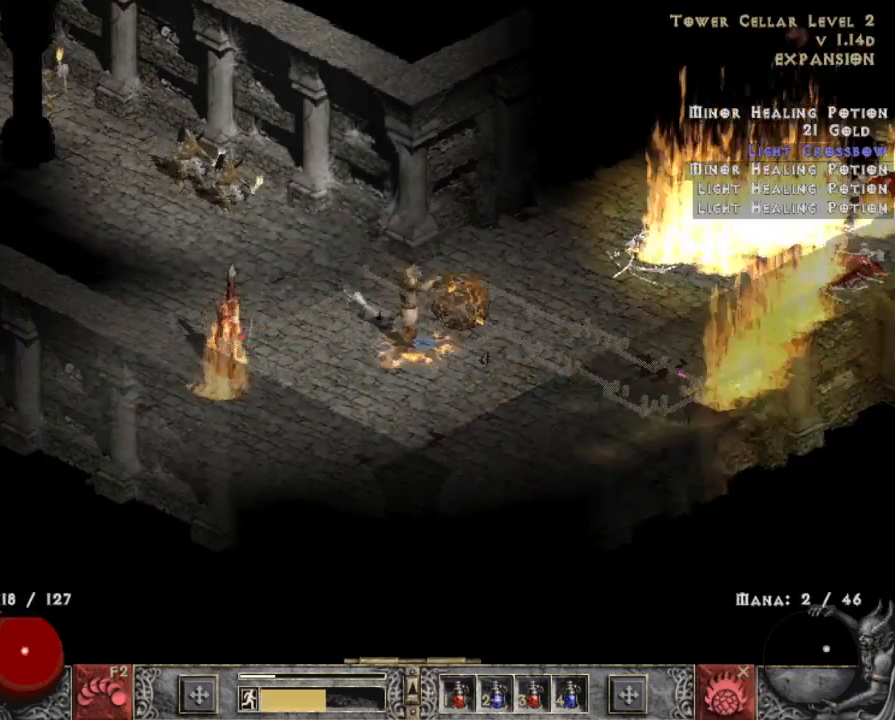
{"keys": [], "mouse": [], "events": [[17, "mouse_left", "up"], [167, "mouse_left", "down"], [217, "alt", "up"], [267, "mouse_left", "up"], [350, "mouse_left", "down"], [483, "mouse_left", "up"]]}
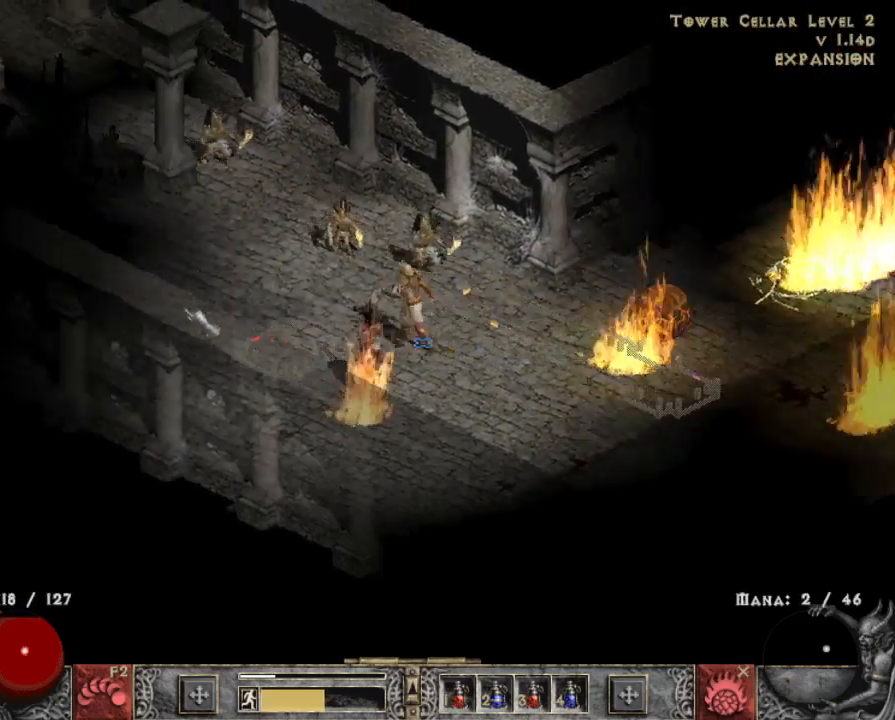
{"keys": [], "mouse": [], "events": [[83, "mouse_left", "down"], [183, "mouse_left", "up"], [317, "mouse_left", "down"], [417, "mouse_left", "up"]]}
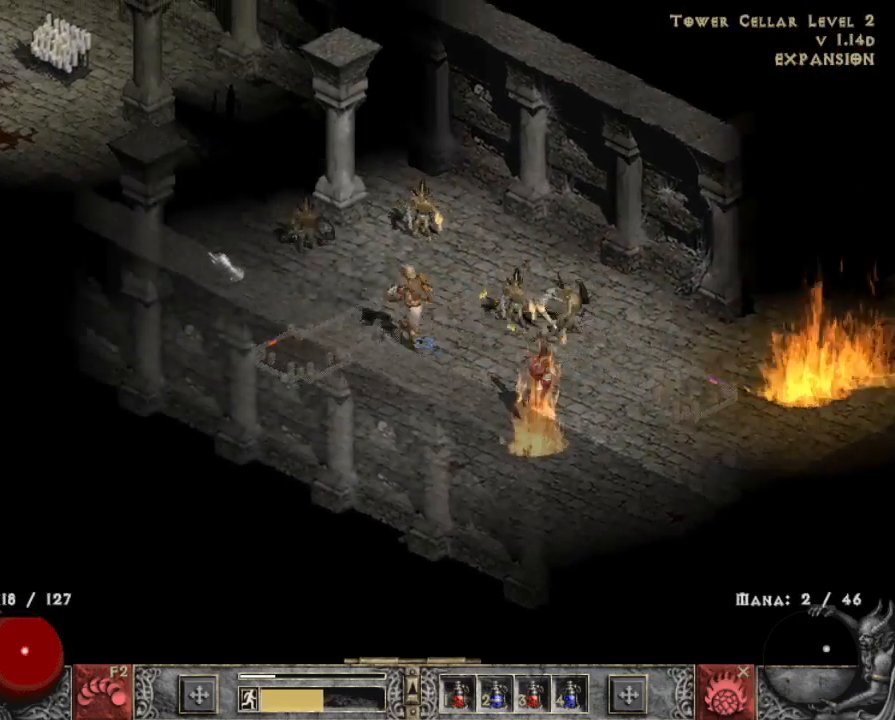
{"keys": [], "mouse": ["left"], "events": [[67, "mouse_left", "down"], [200, "mouse_left", "up"], [283, "mouse_left", "down"], [383, "2", "down"], [383, "mouse_left", "up"], [483, "2", "up"], [483, "mouse_left", "down"]]}
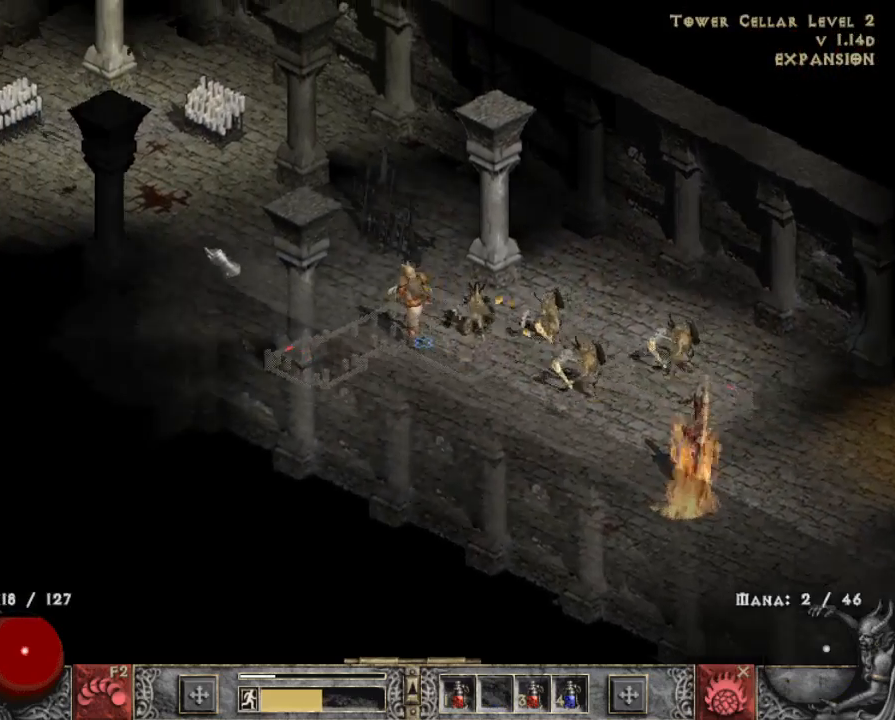
{"keys": [], "mouse": ["left"], "events": [[117, "mouse_left", "up"], [167, "mouse_left", "down"], [300, "mouse_left", "up"], [400, "mouse_left", "down"]]}
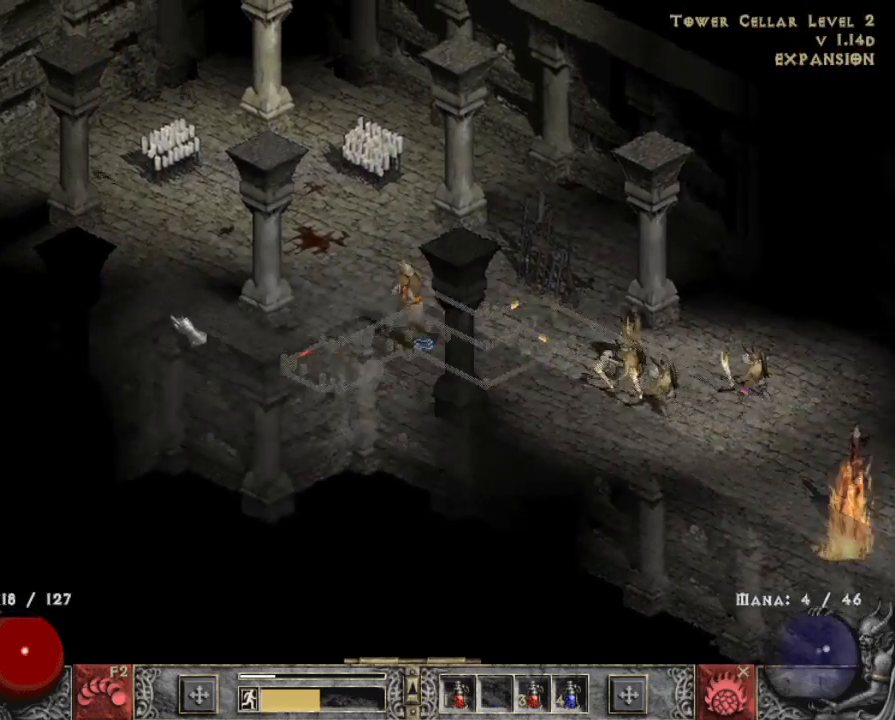
{"keys": [], "mouse": [], "events": [[33, "mouse_left", "up"], [133, "mouse_left", "down"], [283, "mouse_left", "up"], [383, "mouse_left", "down"], [450, "mouse_left", "up"]]}
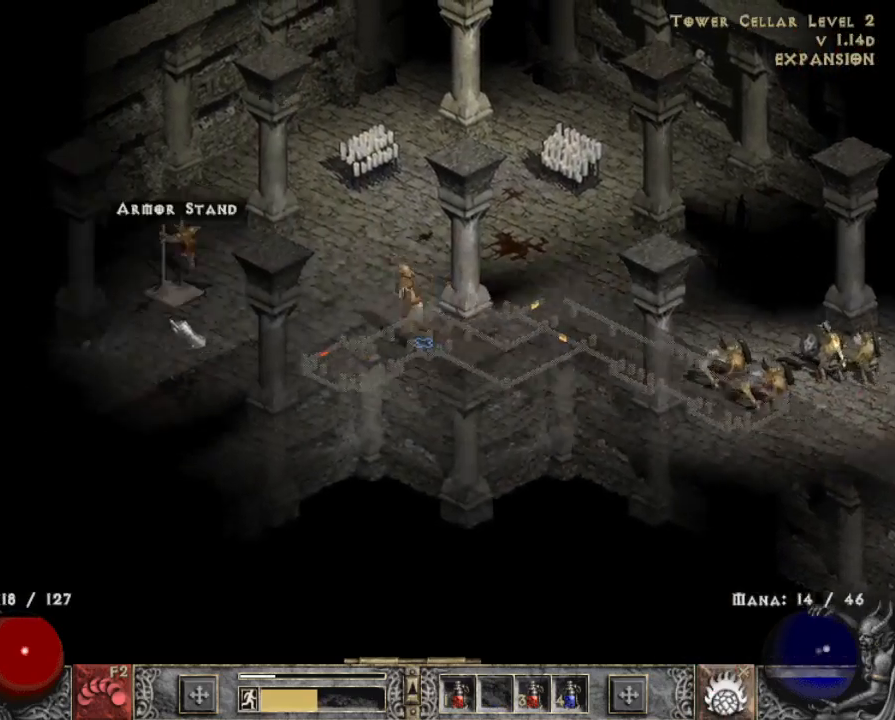
{"keys": [], "mouse": [], "events": [[100, "mouse_left", "down"], [233, "mouse_left", "up"]]}
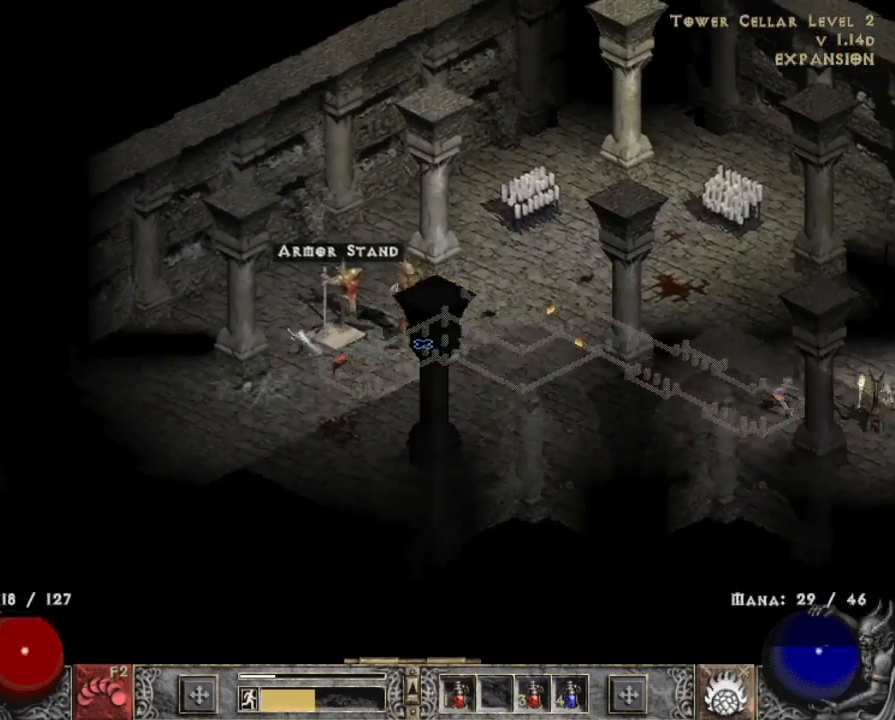
{"keys": [], "mouse": [], "events": [[67, "alt", "down"], [117, "mouse_left", "down"], [250, "alt", "up"], [250, "mouse_left", "up"], [300, "mouse_left", "down"], [450, "mouse_left", "up"]]}
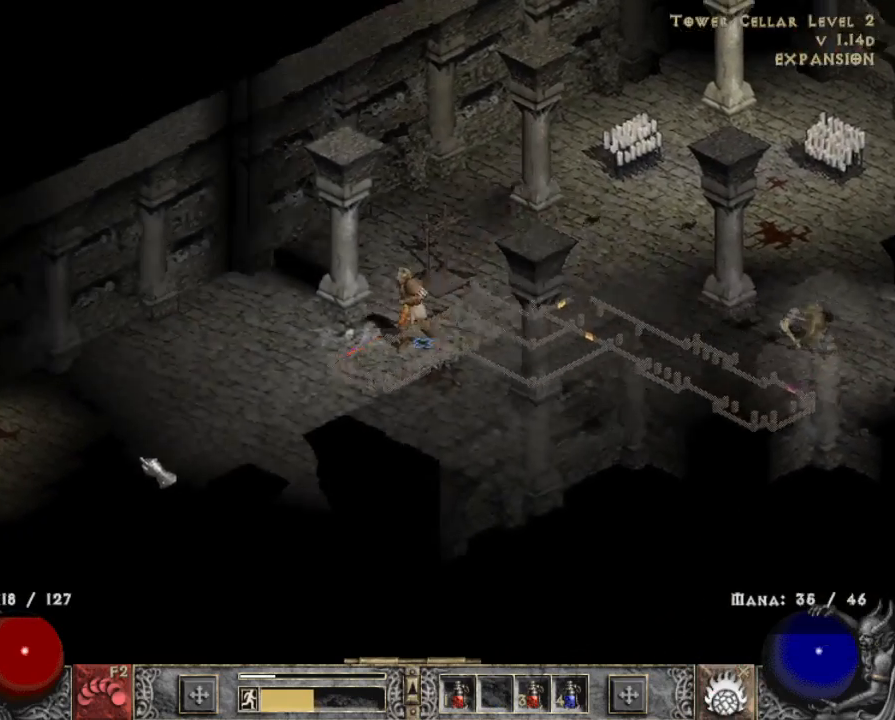
{"keys": [], "mouse": [], "events": [[33, "mouse_left", "down"], [133, "mouse_left", "up"], [317, "mouse_left", "down"], [417, "mouse_left", "up"]]}
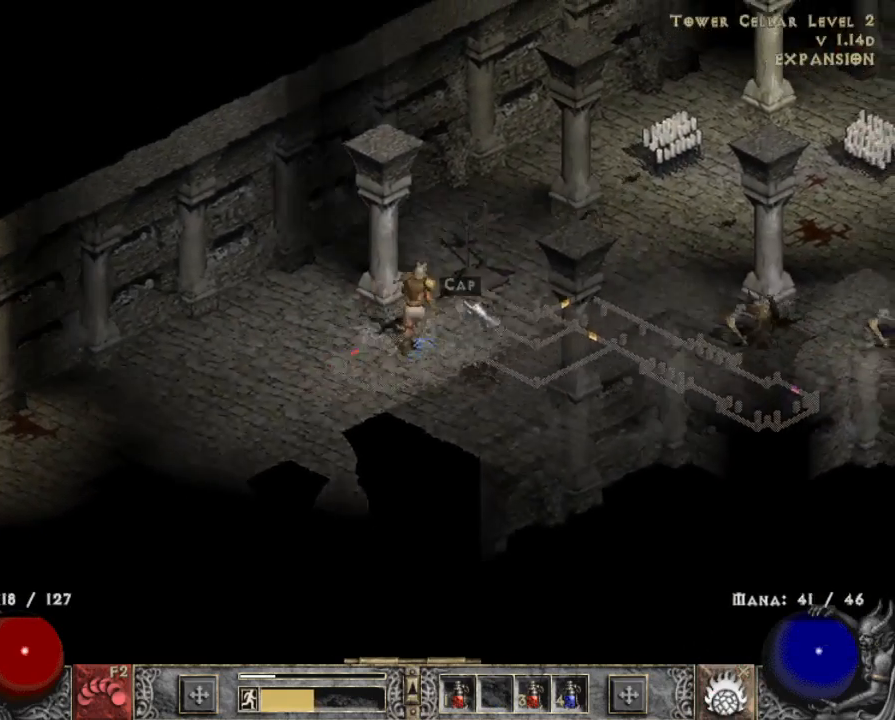
{"keys": [], "mouse": [], "events": [[150, "mouse_left", "down"], [200, "mouse_left", "up"], [333, "mouse_left", "down"], [433, "mouse_left", "up"]]}
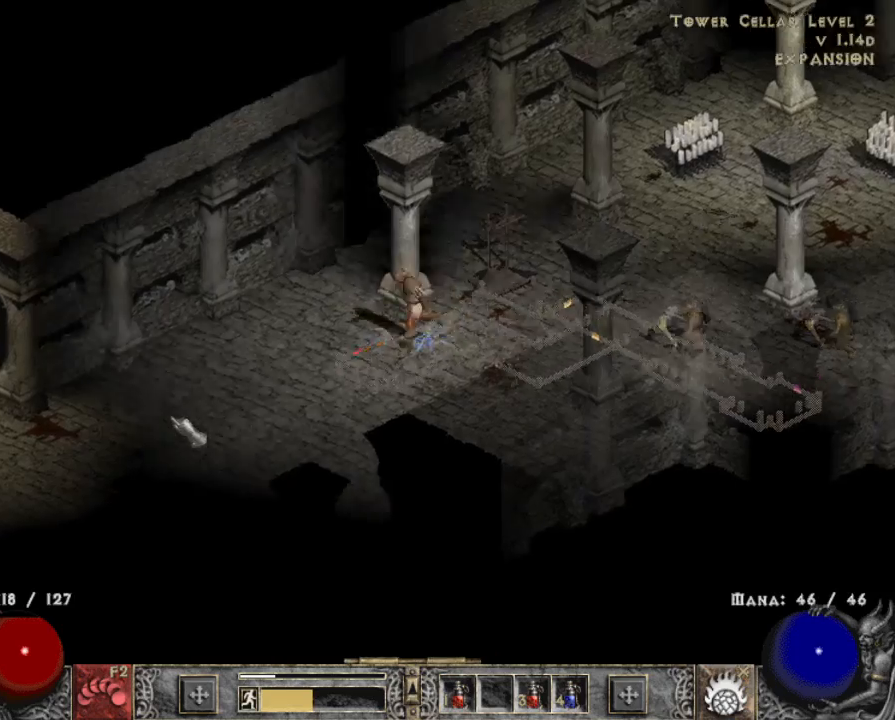
{"keys": [], "mouse": [], "events": [[17, "mouse_left", "down"], [117, "mouse_left", "up"], [167, "mouse_left", "down"], [267, "mouse_left", "up"], [300, "b", "down"], [400, "b", "up"]]}
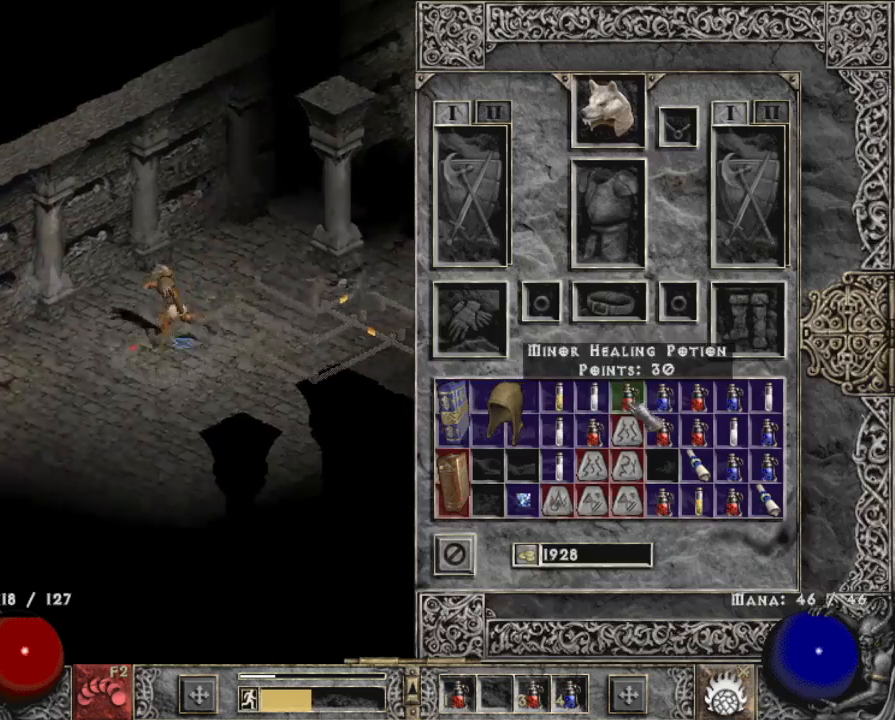
{"keys": [], "mouse": [], "events": []}
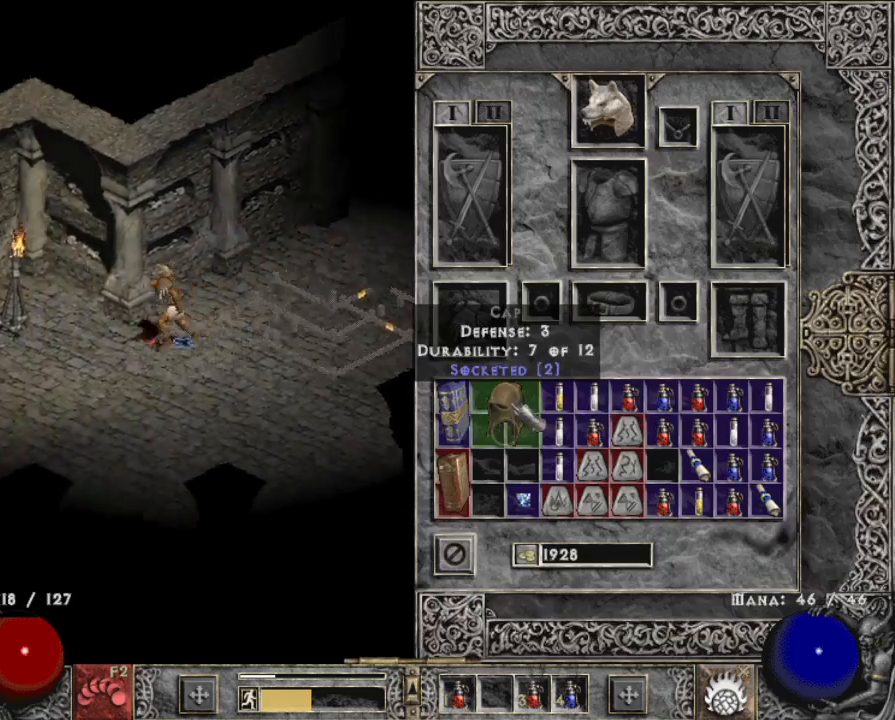
{"keys": [], "mouse": [], "events": [[17, "mouse_left", "down"], [100, "b", "down"], [100, "mouse_left", "up"], [200, "b", "up"], [200, "mouse_left", "down"], [283, "mouse_left", "up"], [383, "mouse_left", "down"], [483, "mouse_left", "up"]]}
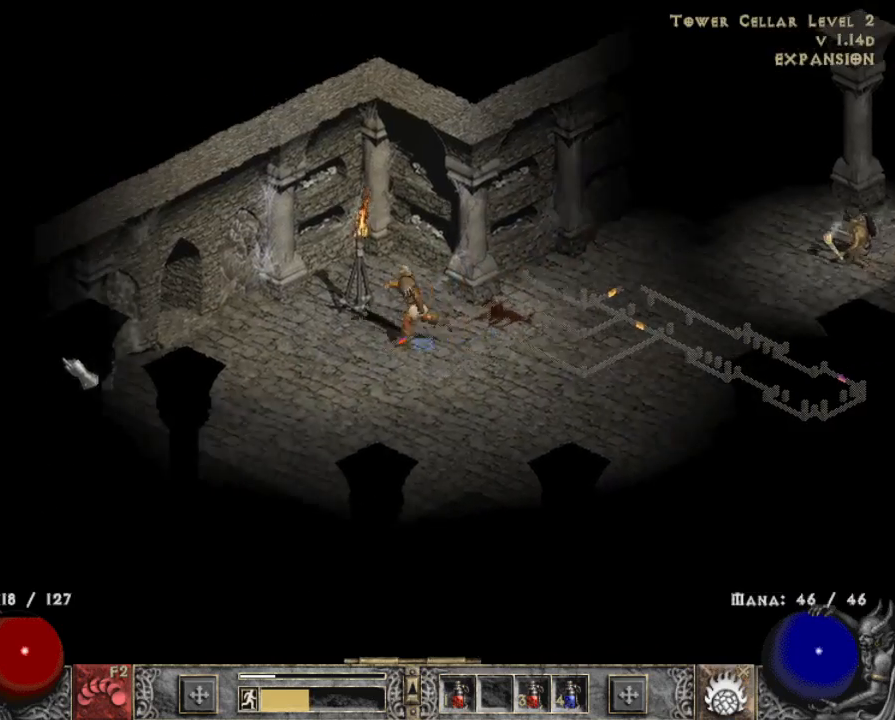
{"keys": [], "mouse": [], "events": [[67, "mouse_left", "down"], [167, "mouse_left", "up"], [267, "mouse_left", "down"], [400, "mouse_left", "up"]]}
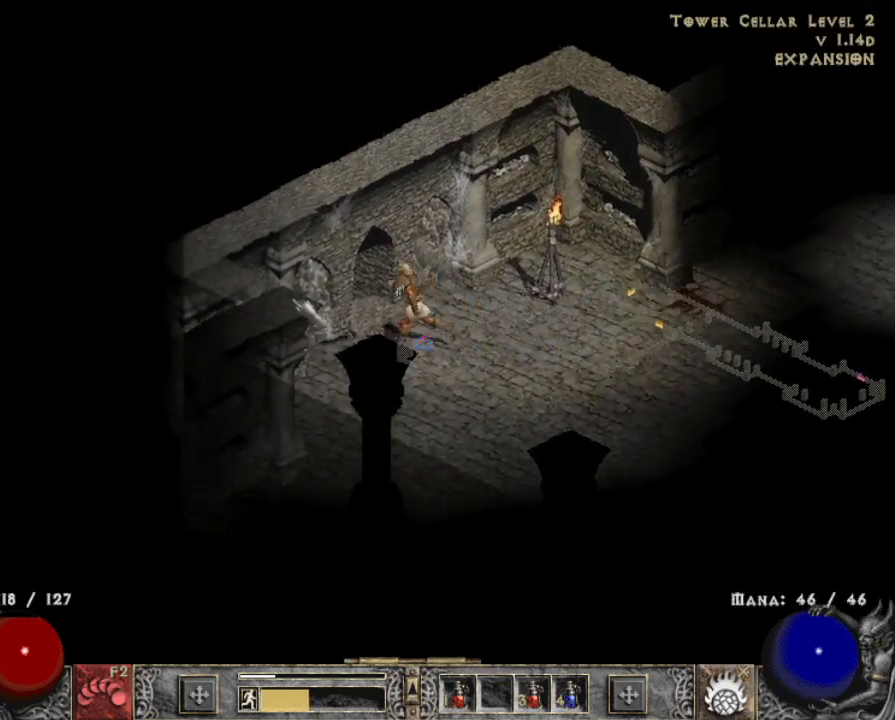
{"keys": [], "mouse": [], "events": [[133, "mouse_left", "down"], [233, "mouse_left", "up"], [317, "mouse_left", "down"], [467, "mouse_left", "up"]]}
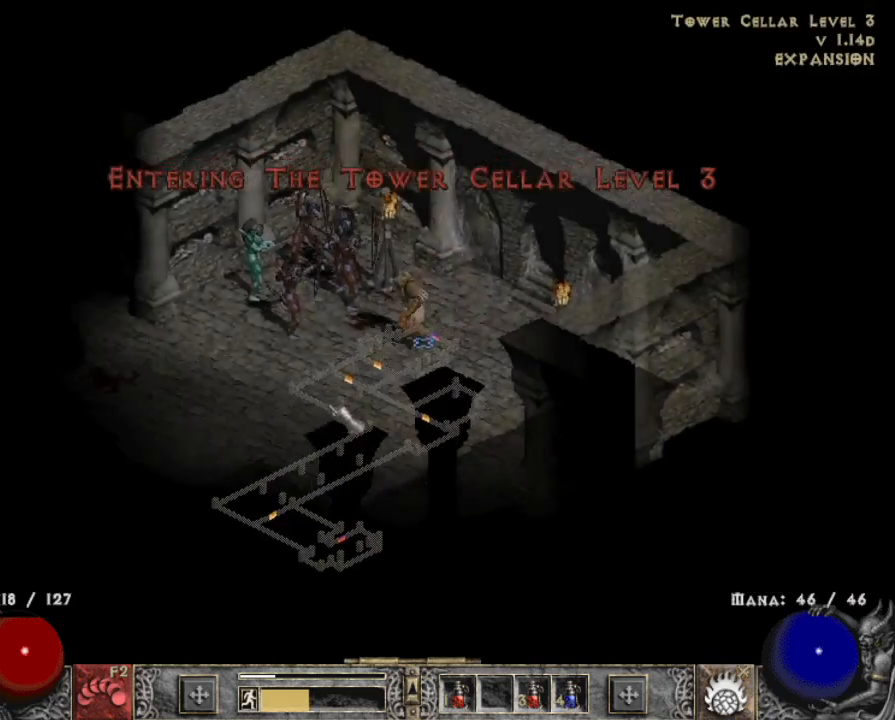
{"keys": ["x"], "mouse": [], "events": [[67, "mouse_left", "down"], [150, "mouse_left", "up"], [233, "mouse_left", "down"], [383, "mouse_left", "up"], [467, "x", "down"]]}
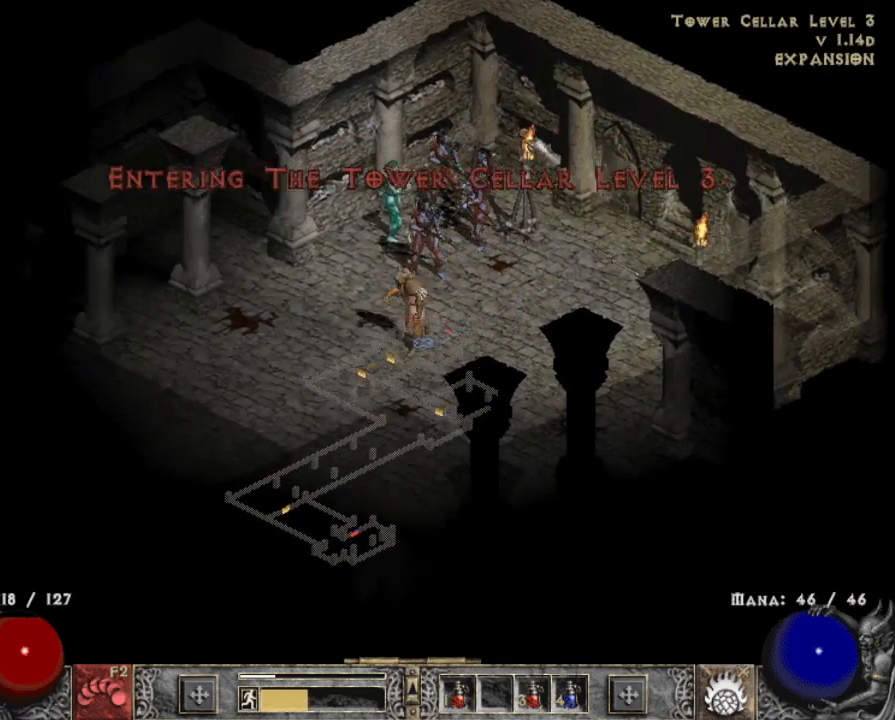
{"keys": [], "mouse": ["left"], "events": [[17, "mouse_right", "down"], [67, "x", "up"], [117, "mouse_right", "up"], [217, "mouse_right", "down"], [350, "mouse_right", "up"], [483, "mouse_left", "down"]]}
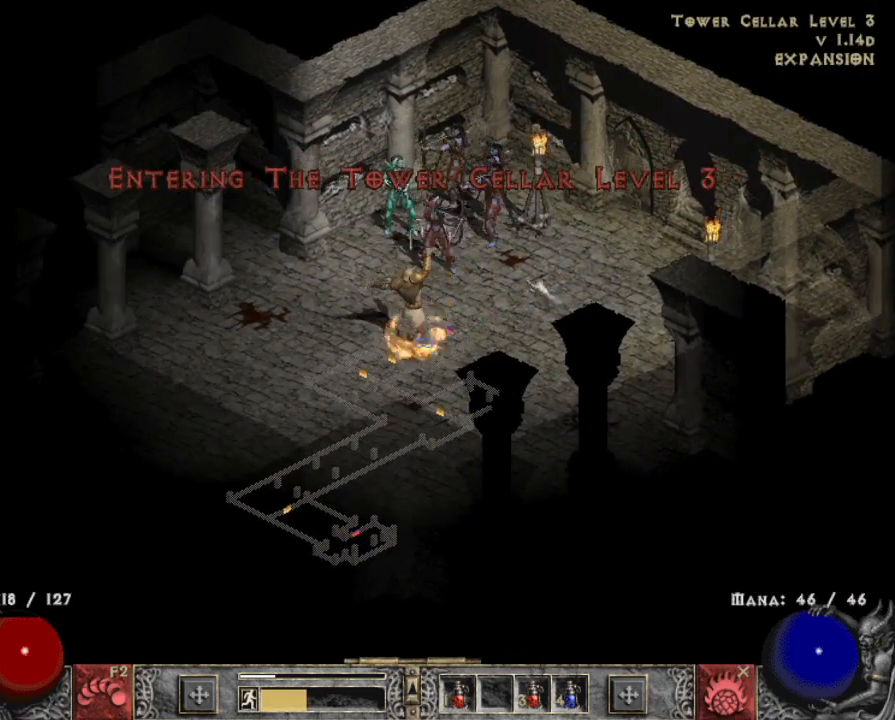
{"keys": [], "mouse": [], "events": [[133, "mouse_left", "up"], [233, "mouse_left", "down"], [283, "mouse_left", "up"], [383, "mouse_left", "down"], [500, "mouse_left", "up"]]}